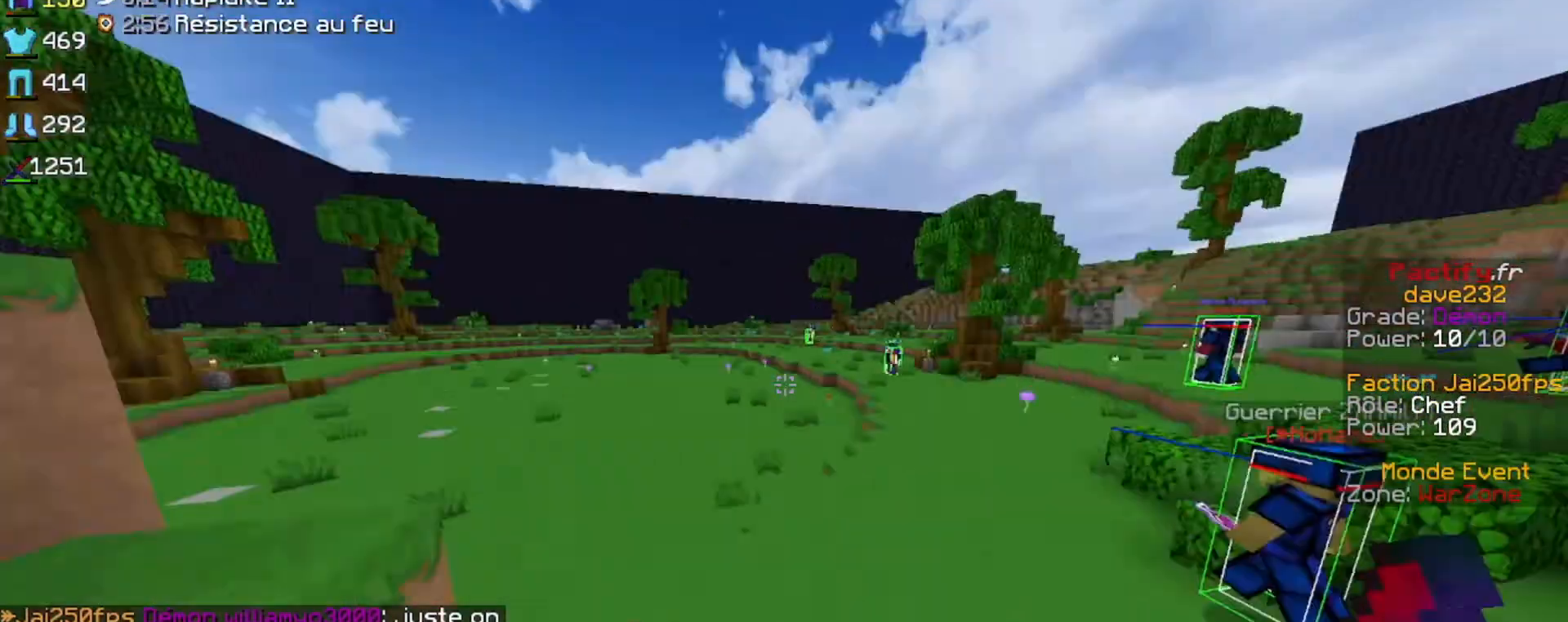
Gameplay with keyboard; each line is a JSON object with the keys held at the frame after it. "events" lists presses ("down") and releases ("up") of "down", "left", "right", "shift", "space" and "up" between this image and that frame as [ms after this image, input, new state], when the widget could be followed in between. No other keys are recorded. Mouse input is not recorded.
{"keys": ["up"], "events": [[200, "right", "up"]]}
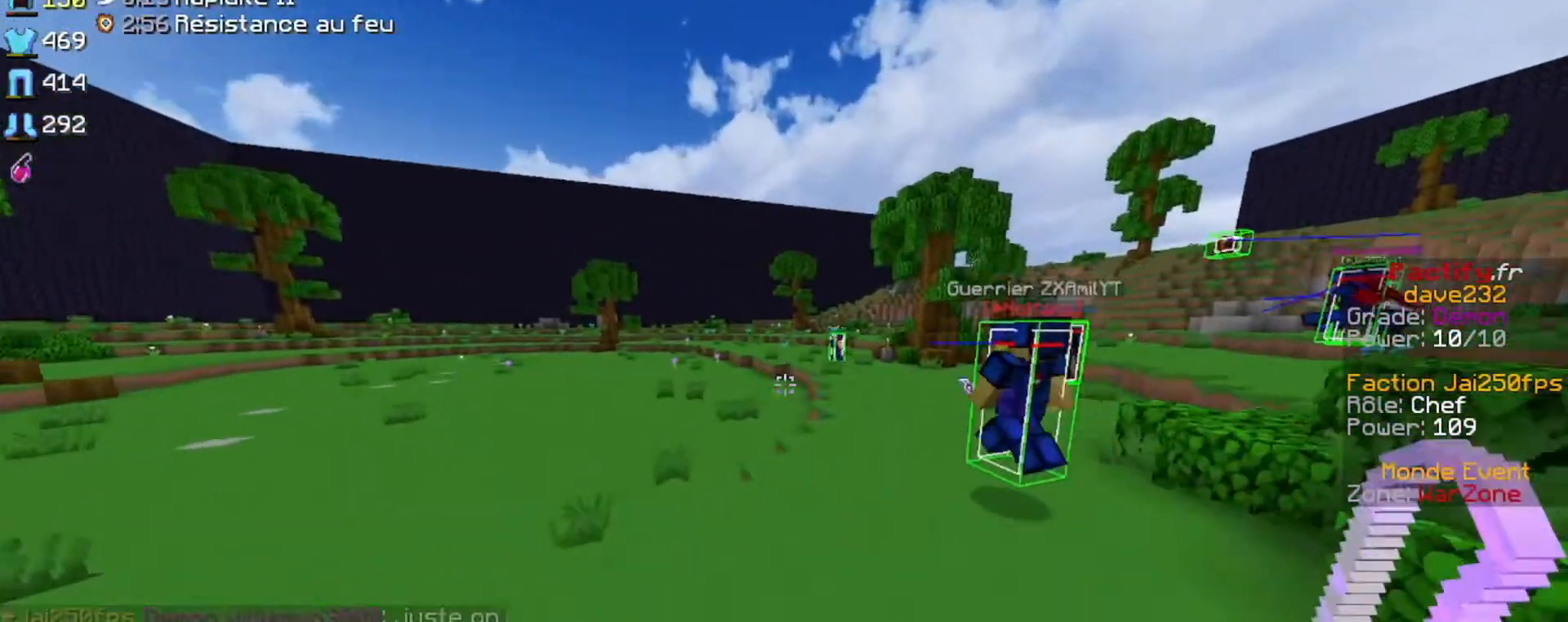
{"keys": [], "events": [[500, "up", "up"]]}
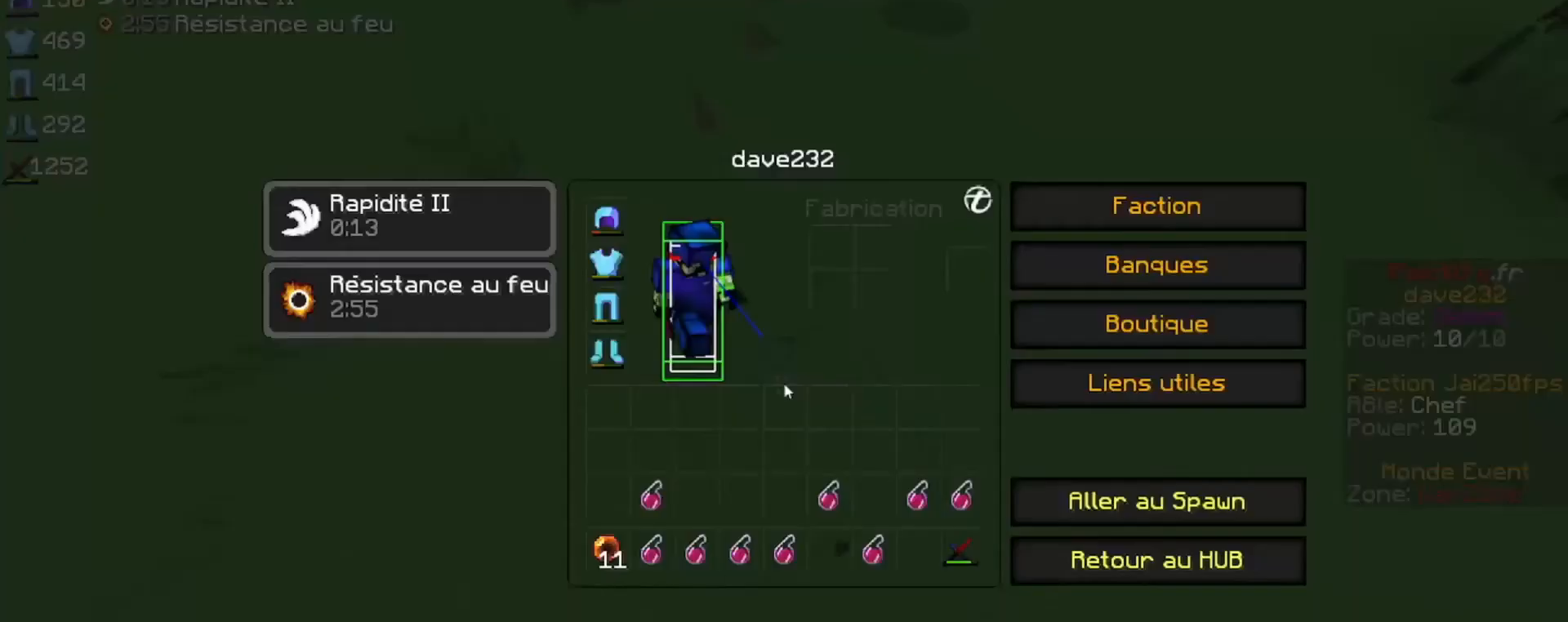
{"keys": [], "events": []}
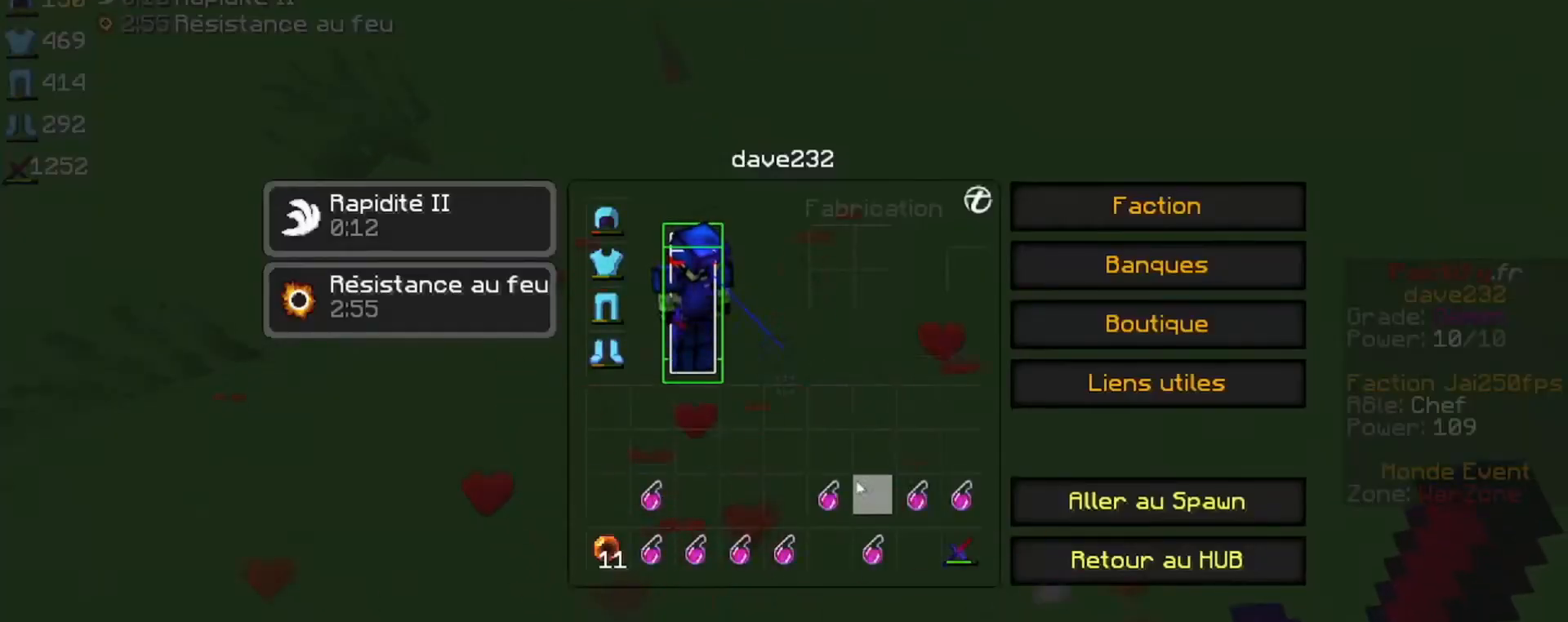
{"keys": [], "events": []}
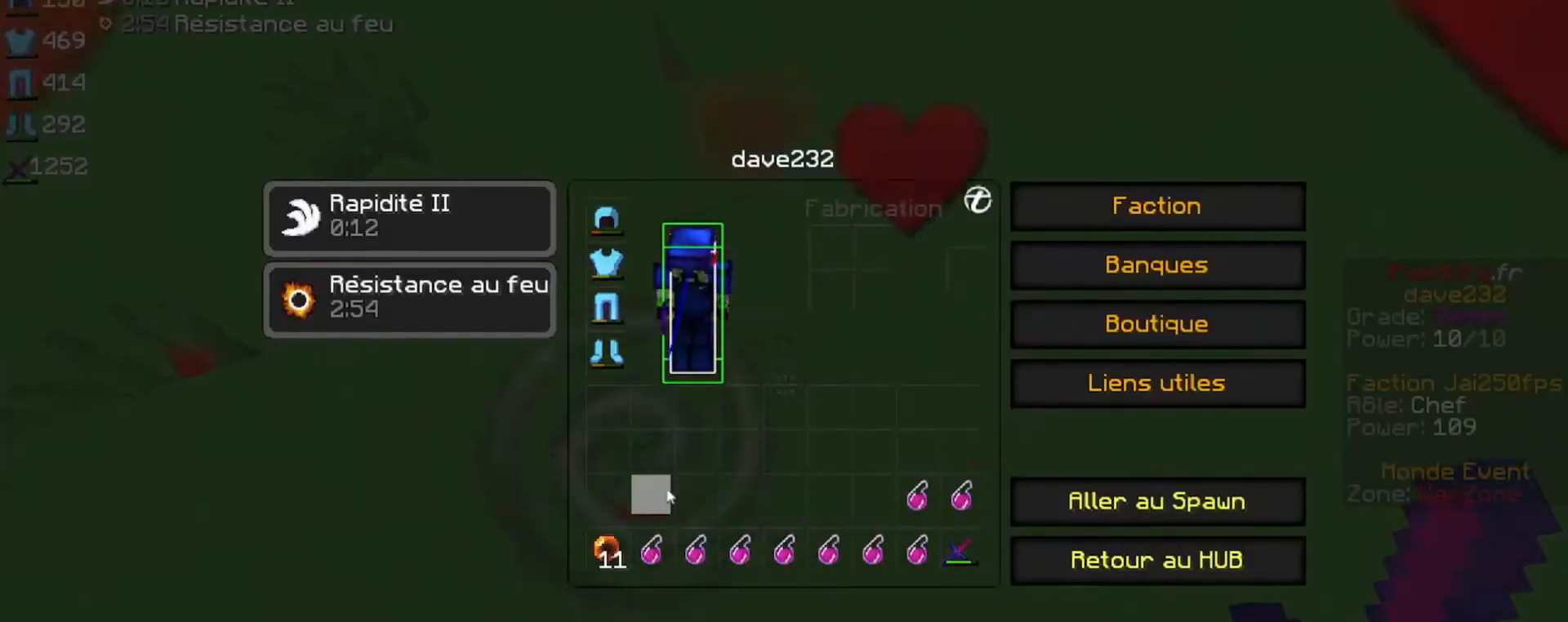
{"keys": ["up"], "events": [[333, "up", "down"]]}
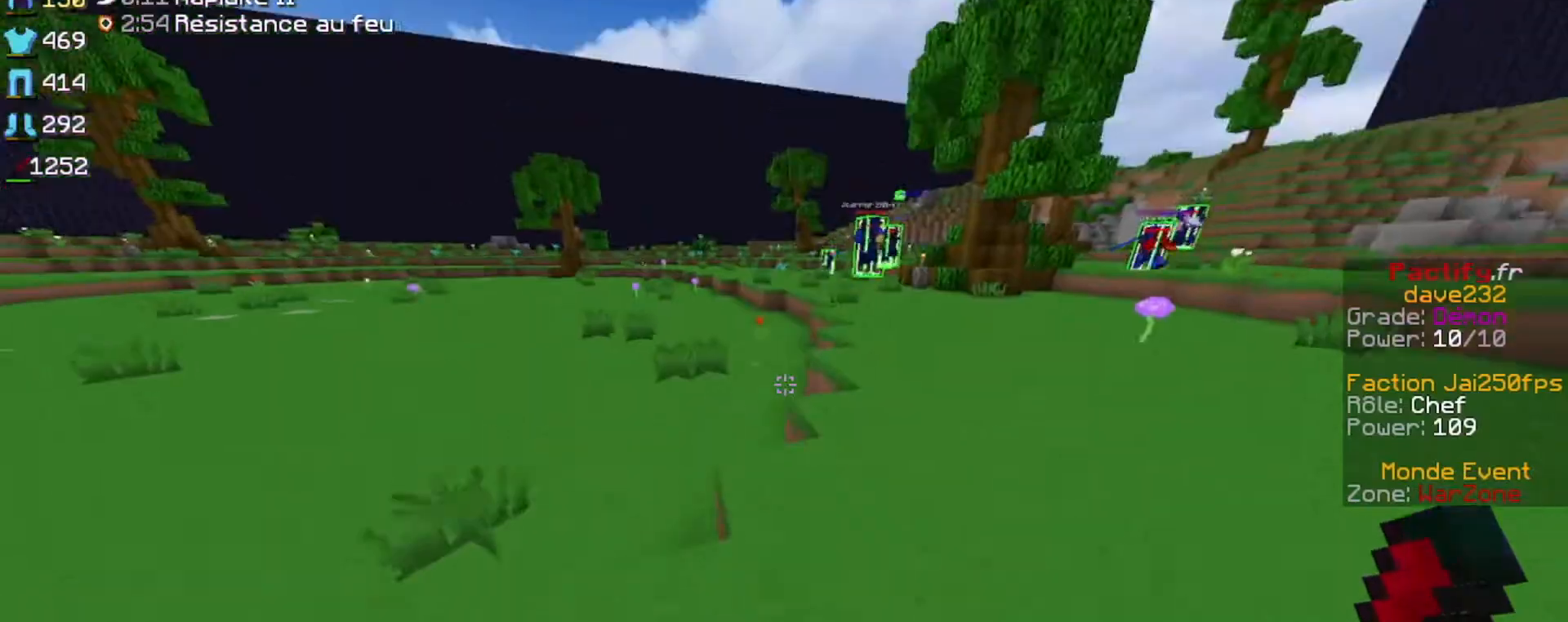
{"keys": ["up"], "events": []}
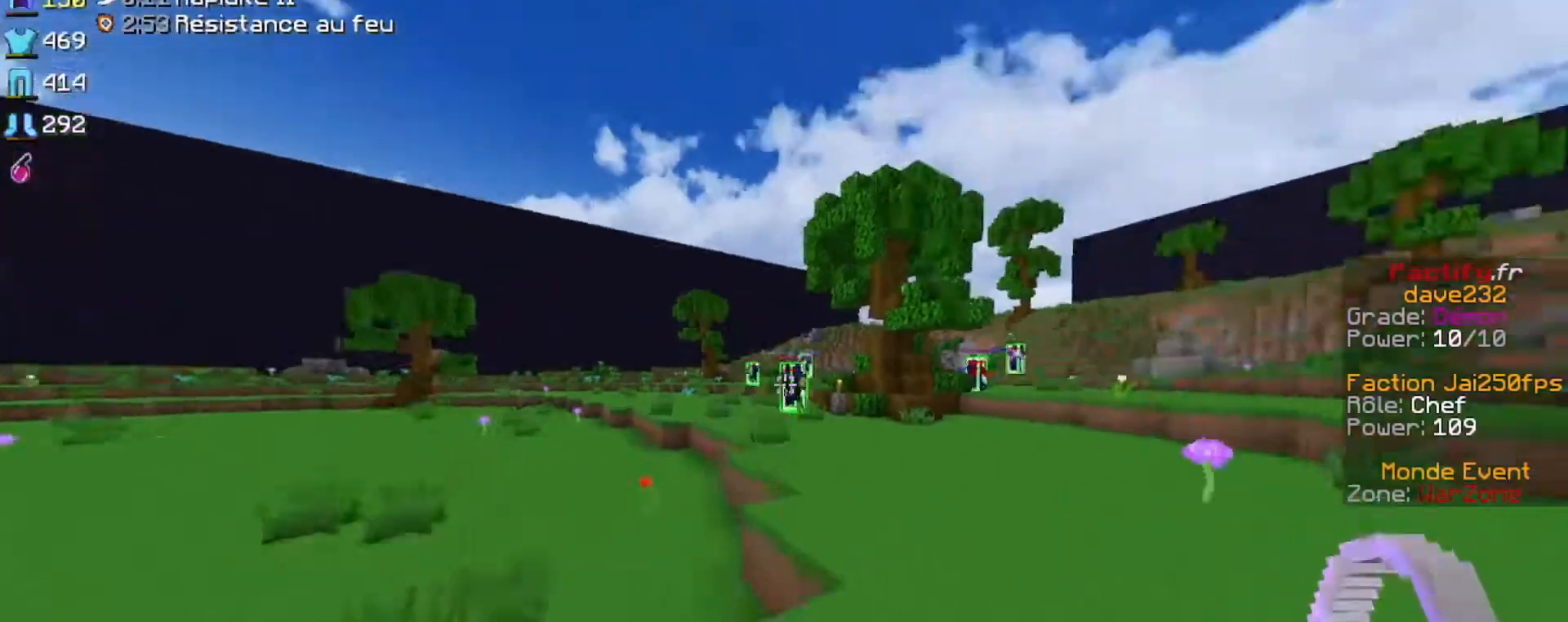
{"keys": ["space", "up"], "events": [[200, "space", "down"]]}